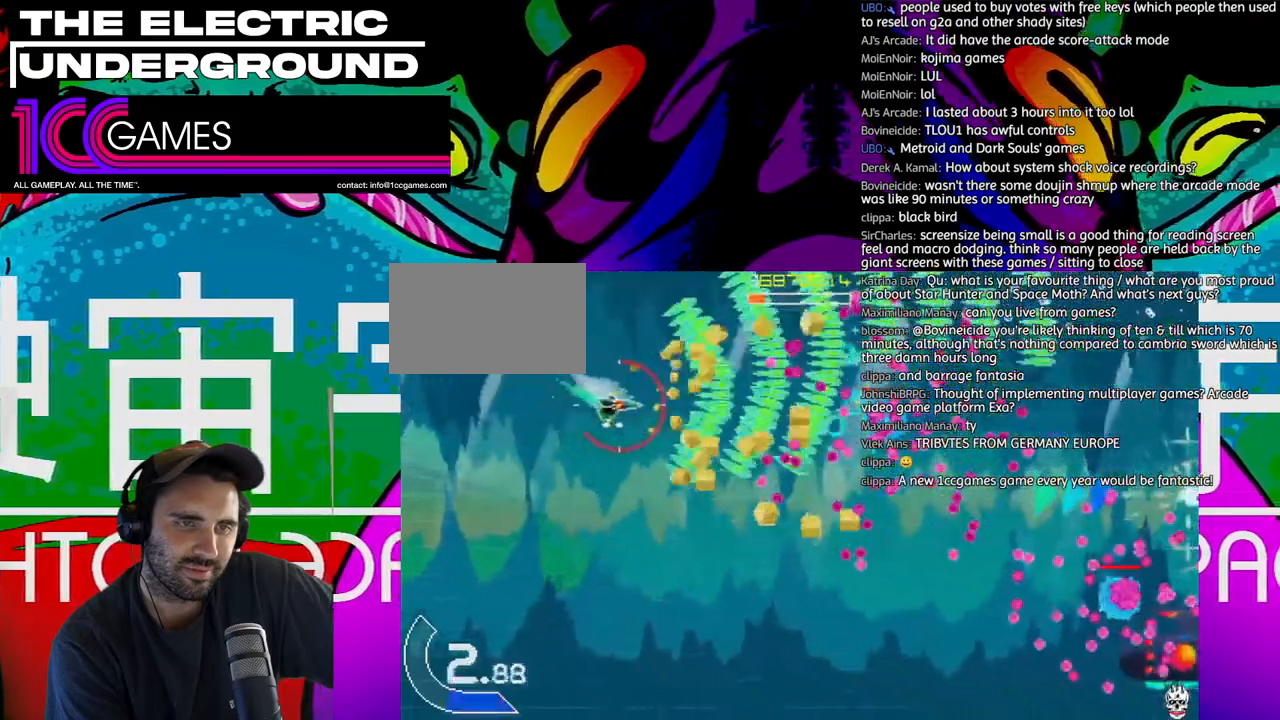
Gameplay with a controller (arcade stick); each line is a JSON object with the inputs held at the frame after it (dt_ms = milliseconds from this image to that frame). "events" lists button and stick changes between this image and that frame as [ms after this image, input, new state], when the widget could be followed in between. Not read: L3 R3.
{"dt_ms": 500, "buttons": ["TRIANGLE"], "left_stick": "down", "events": [[150, "left_stick", "down"]]}
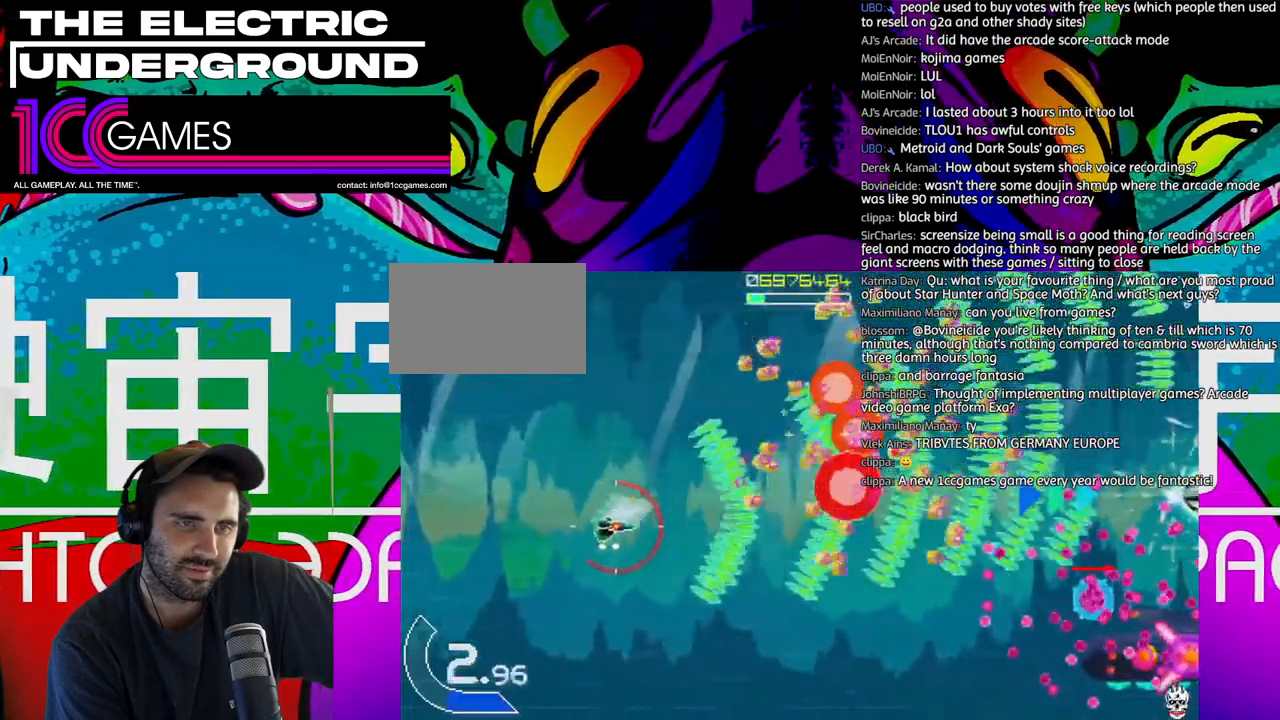
{"dt_ms": 1000, "buttons": ["TRIANGLE"], "left_stick": "up"}
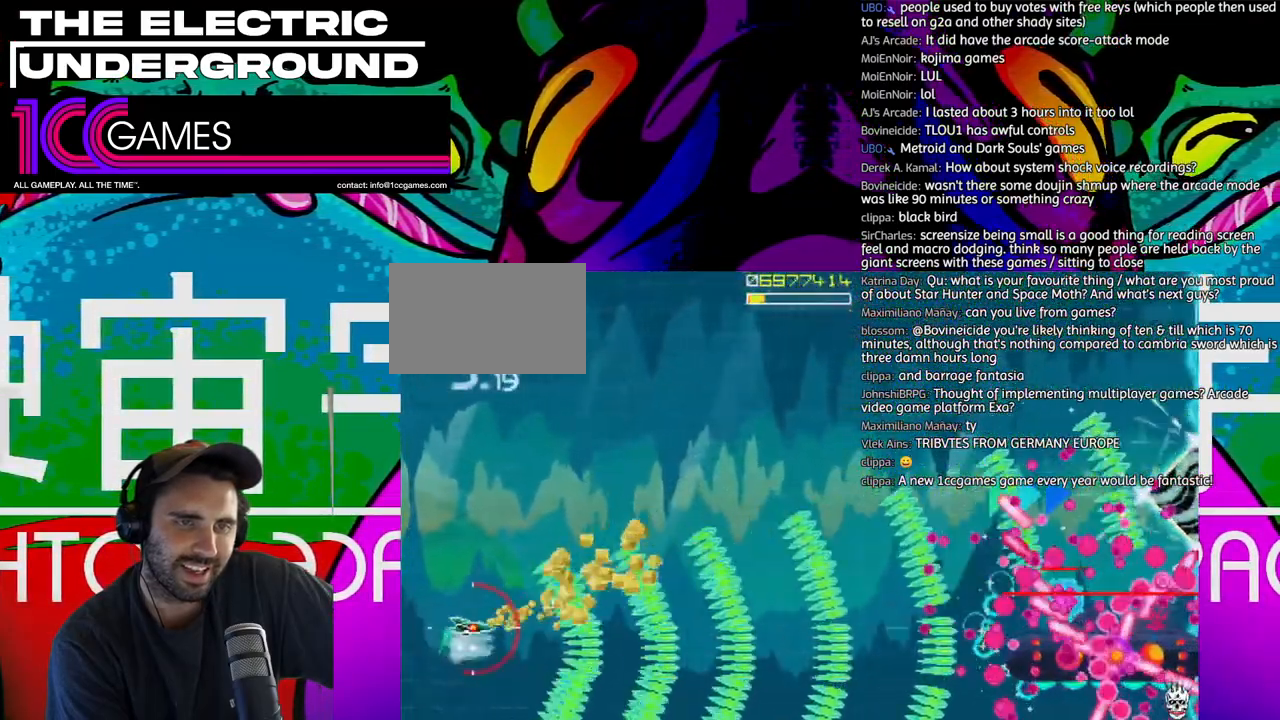
{"dt_ms": 500, "buttons": ["SQUARE", "TRIANGLE"], "left_stick": "down"}
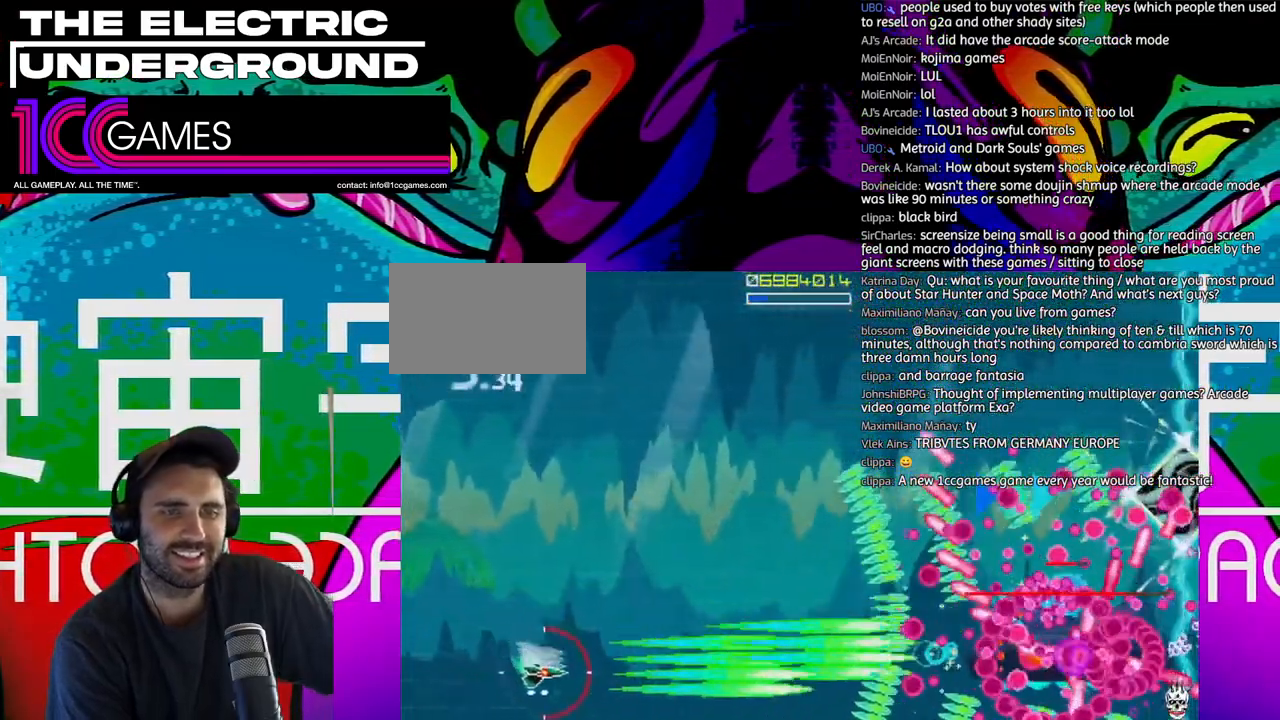
{"dt_ms": 1000, "buttons": ["SQUARE", "TRIANGLE"], "left_stick": "left"}
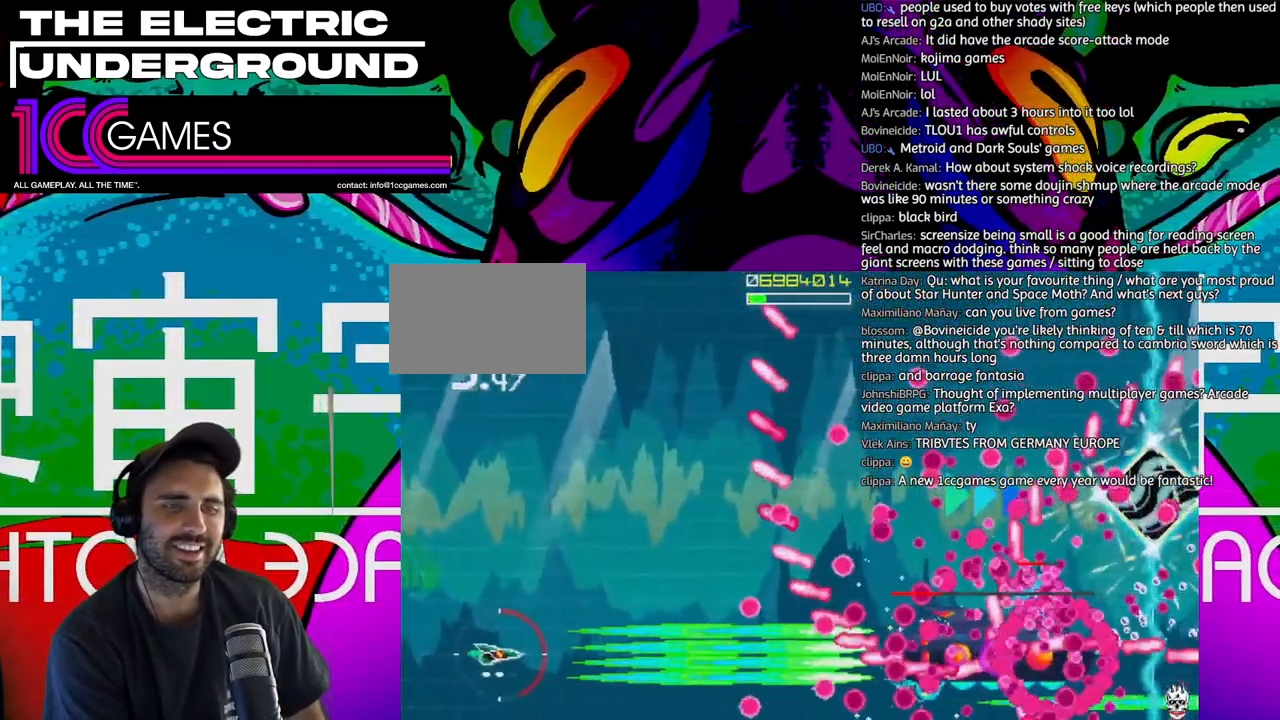
{"dt_ms": 500, "buttons": ["SQUARE", "TRIANGLE"], "left_stick": "center", "events": [[133, "left_stick", "center"], [183, "left_stick", "left"], [283, "left_stick", "center"], [350, "left_stick", "left"], [483, "left_stick", "center"]]}
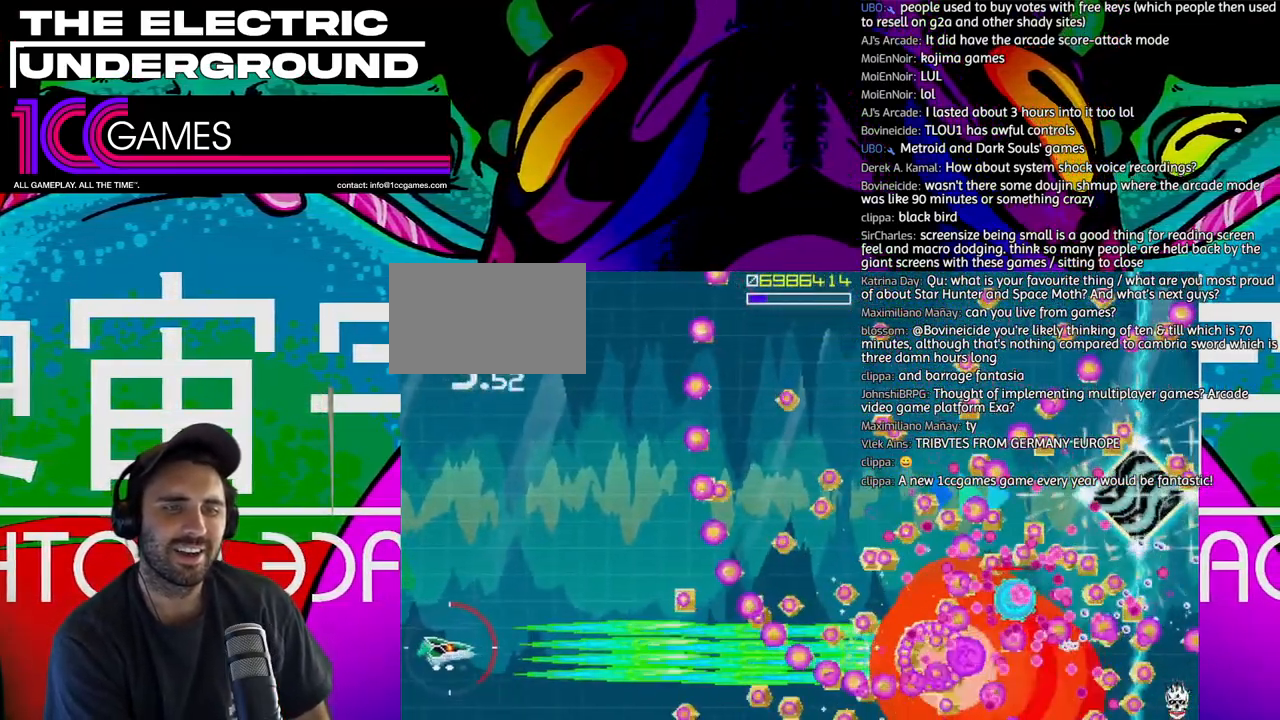
{"dt_ms": 1000, "buttons": ["SQUARE", "TRIANGLE"], "left_stick": "right"}
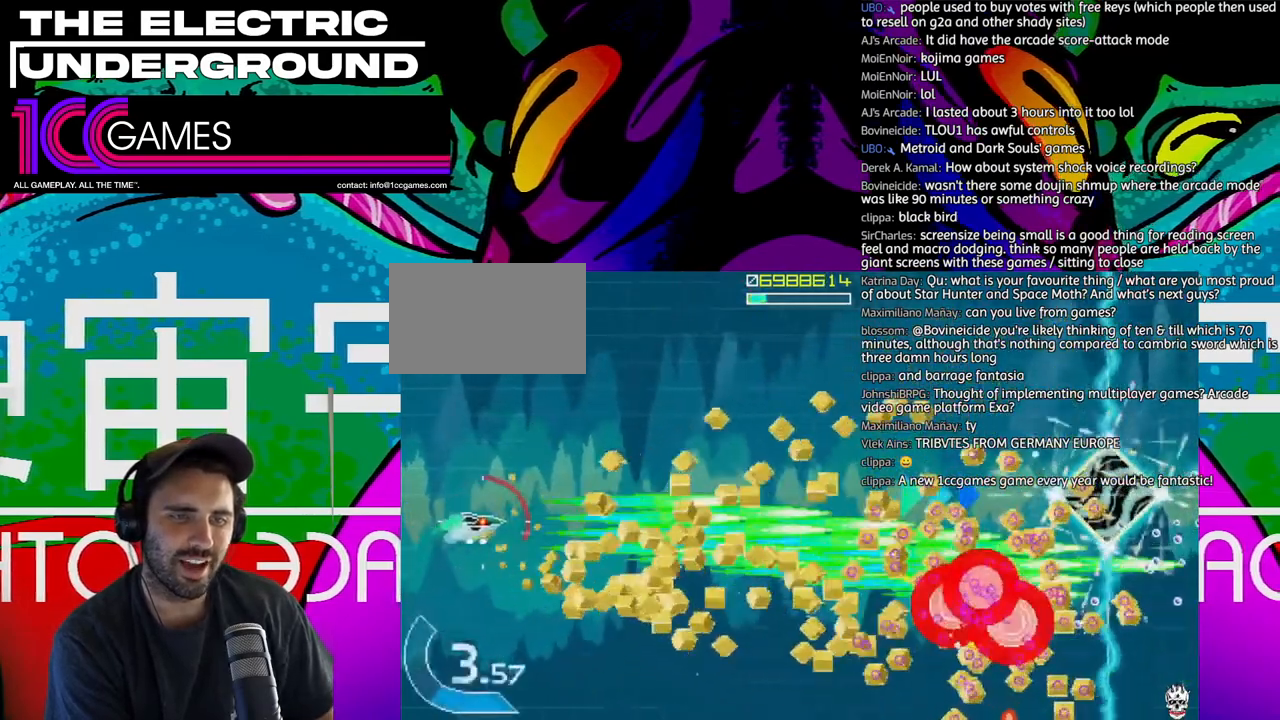
{"dt_ms": 500, "buttons": ["SQUARE", "TRIANGLE"], "left_stick": "right", "events": []}
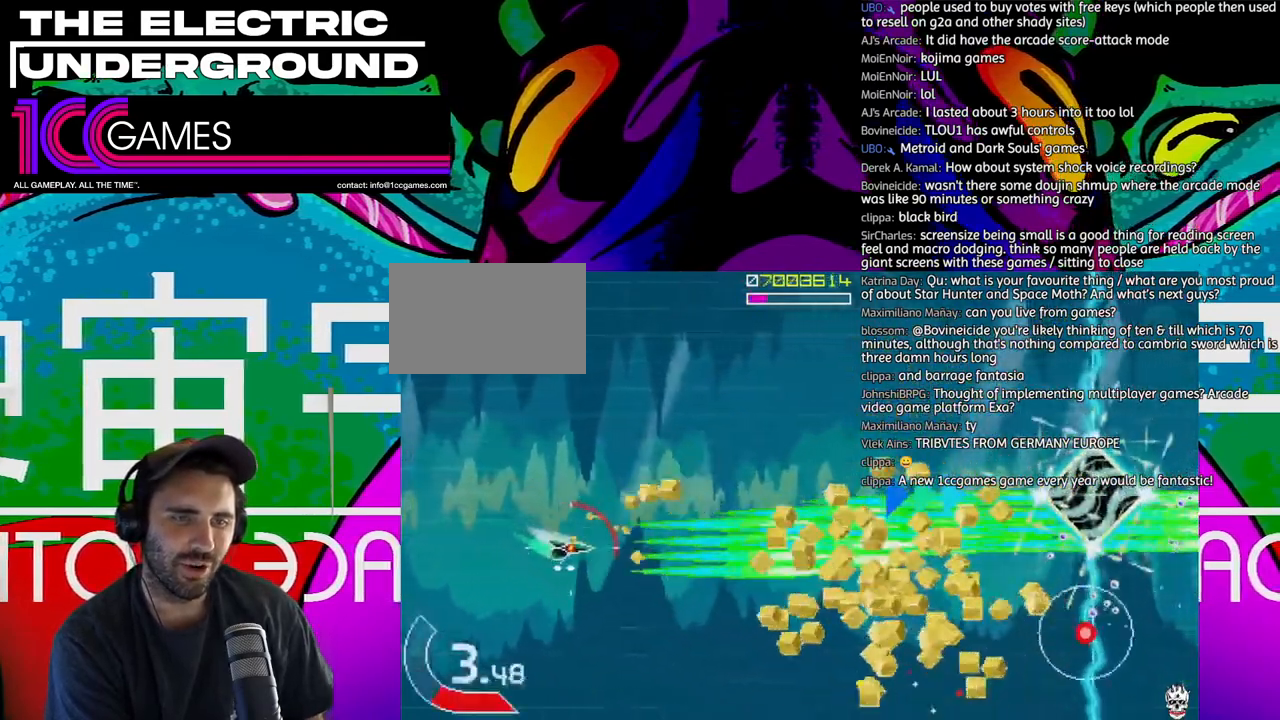
{"dt_ms": 500, "buttons": ["TRIANGLE"], "left_stick": "right", "events": [[183, "SQUARE", "up"]]}
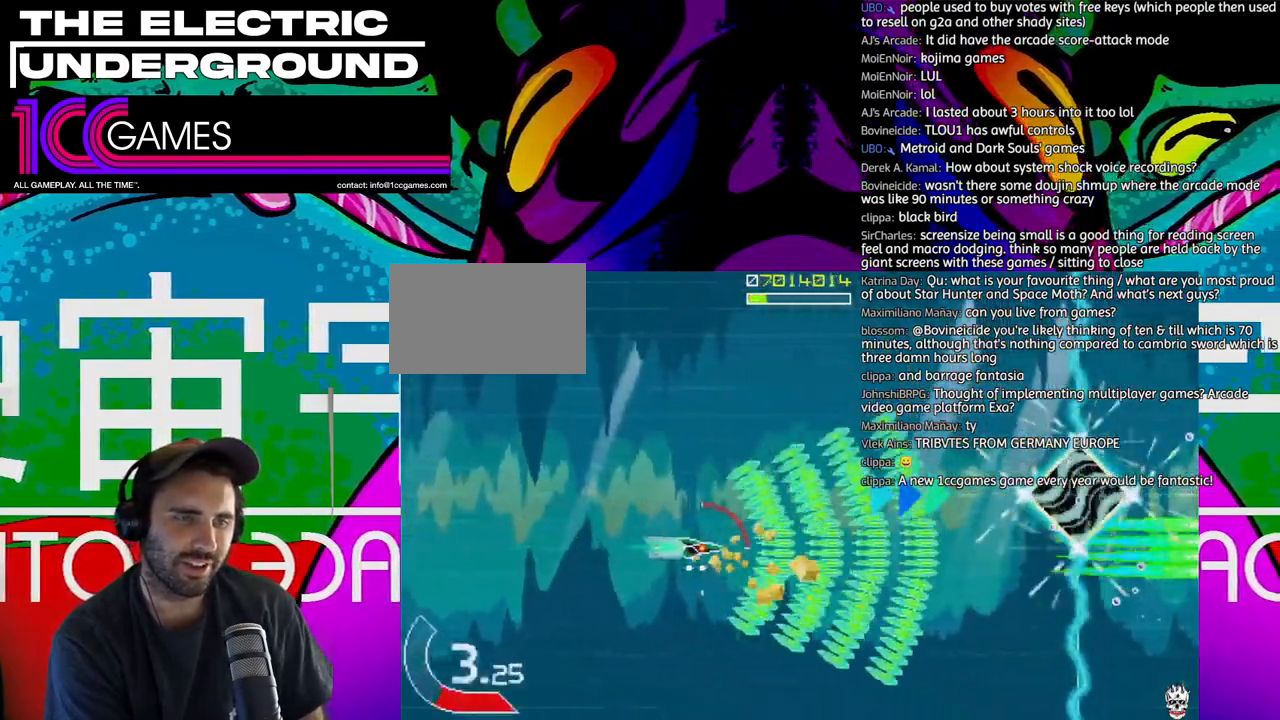
{"dt_ms": 500, "buttons": ["TRIANGLE"], "left_stick": "center", "events": [[183, "left_stick", "up"], [350, "left_stick", "left"], [417, "left_stick", "center"]]}
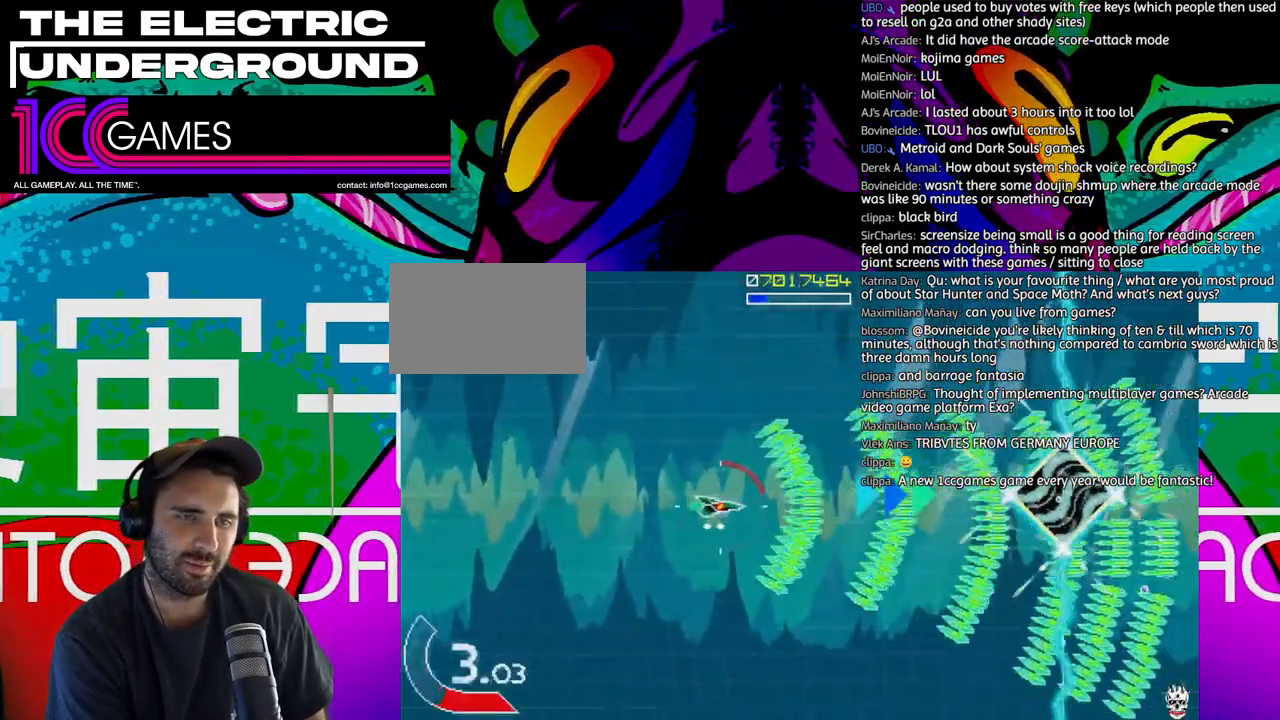
{"dt_ms": 500, "buttons": ["TRIANGLE"], "left_stick": "center", "events": []}
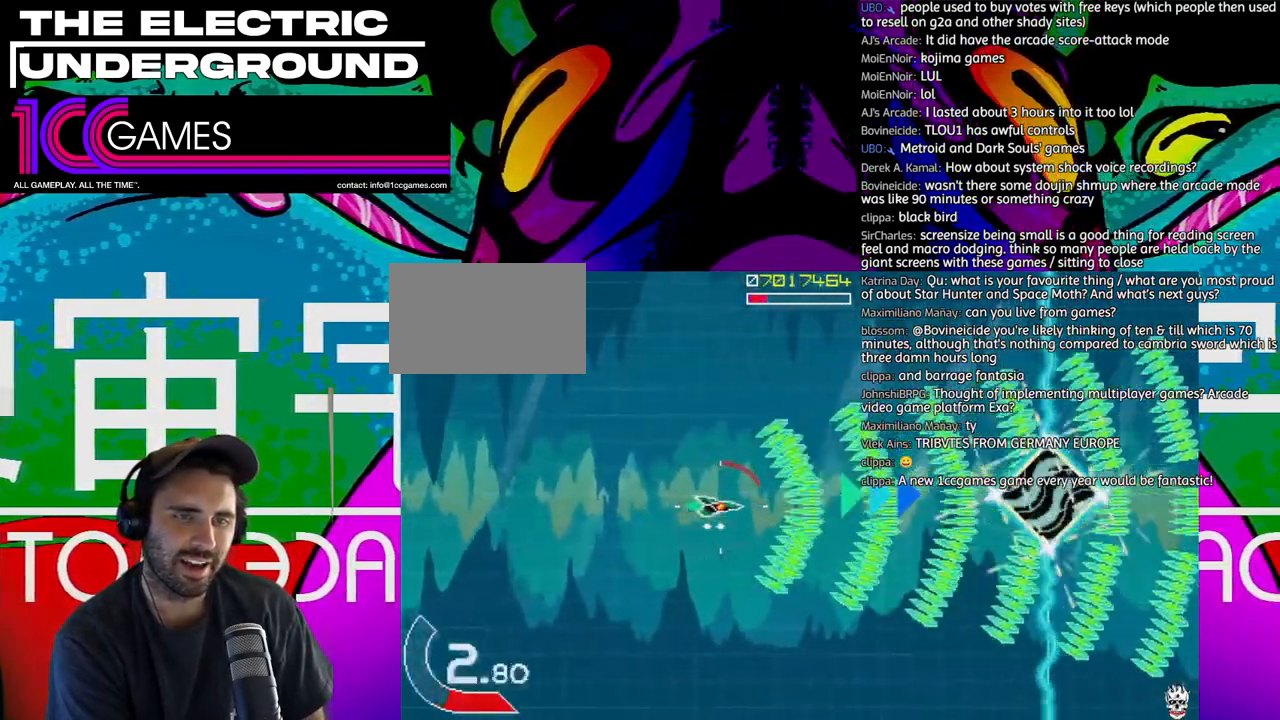
{"dt_ms": 500, "buttons": ["TRIANGLE"], "left_stick": "center", "events": []}
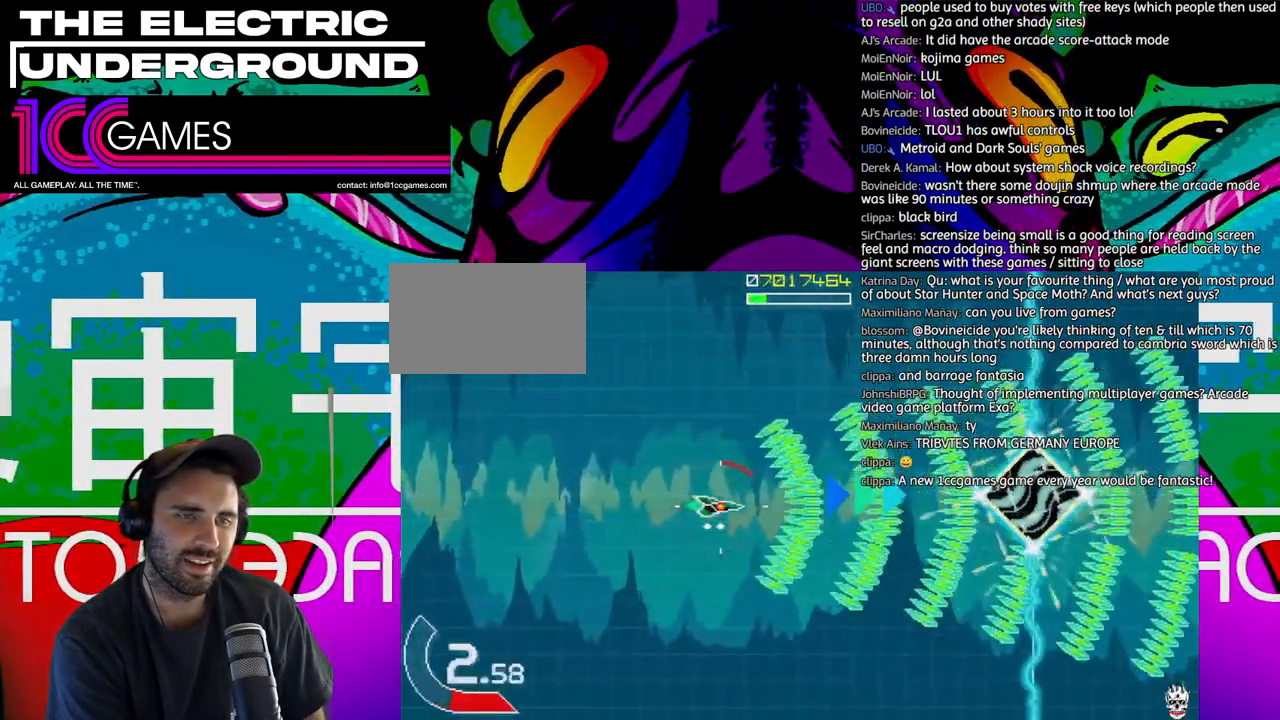
{"dt_ms": 500, "buttons": ["TRIANGLE"], "left_stick": "center", "events": [[283, "CIRCLE", "down"], [417, "CIRCLE", "up"]]}
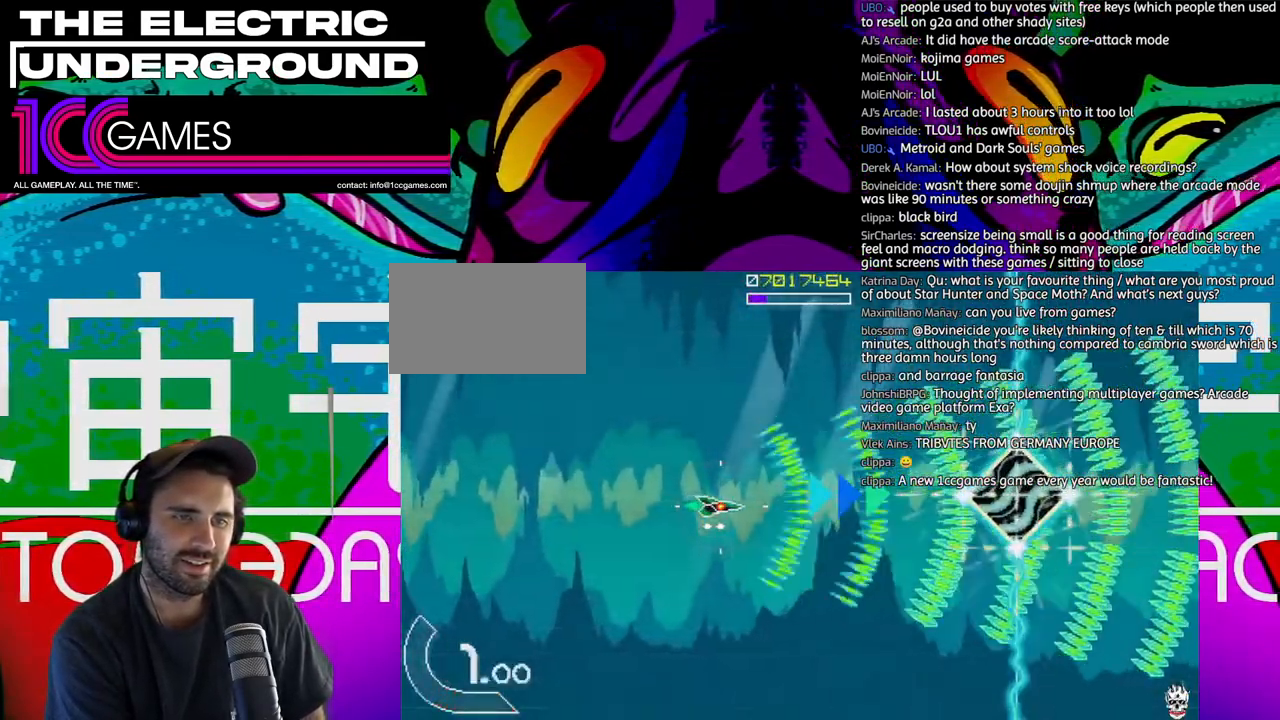
{"dt_ms": 500, "buttons": ["TRIANGLE"], "left_stick": "center", "events": []}
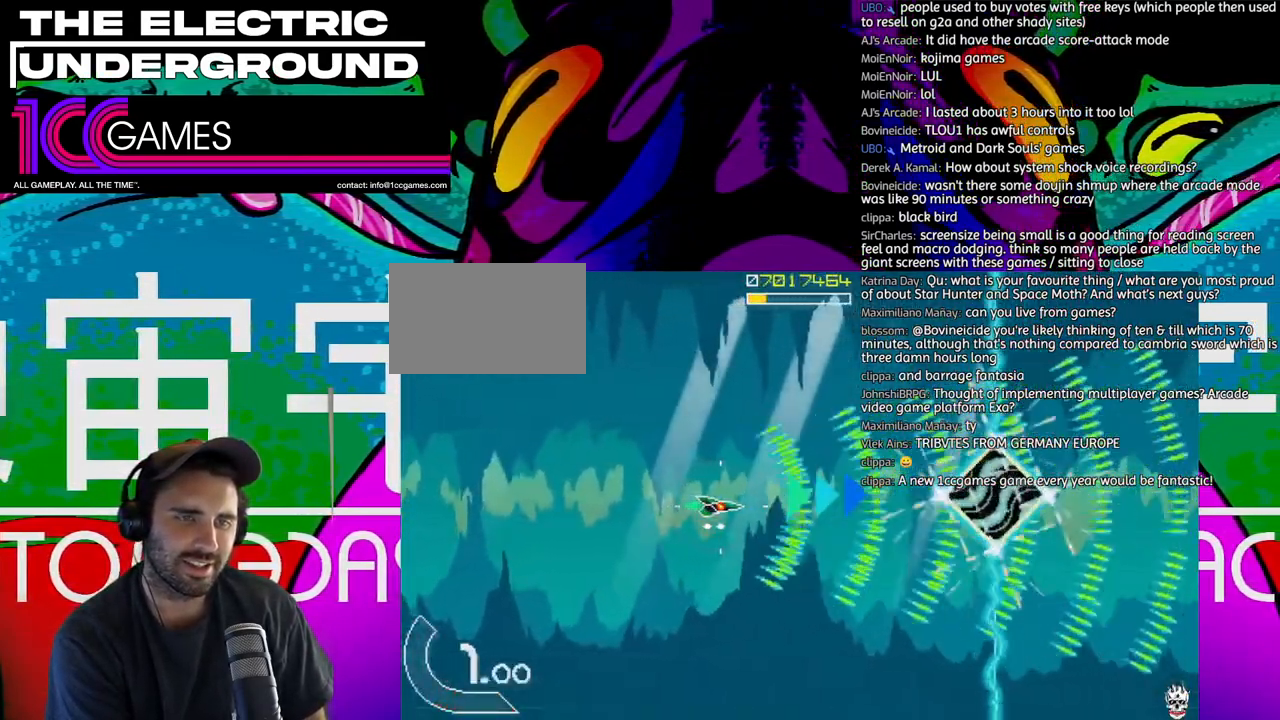
{"dt_ms": 500, "buttons": ["TRIANGLE"], "left_stick": "center", "events": []}
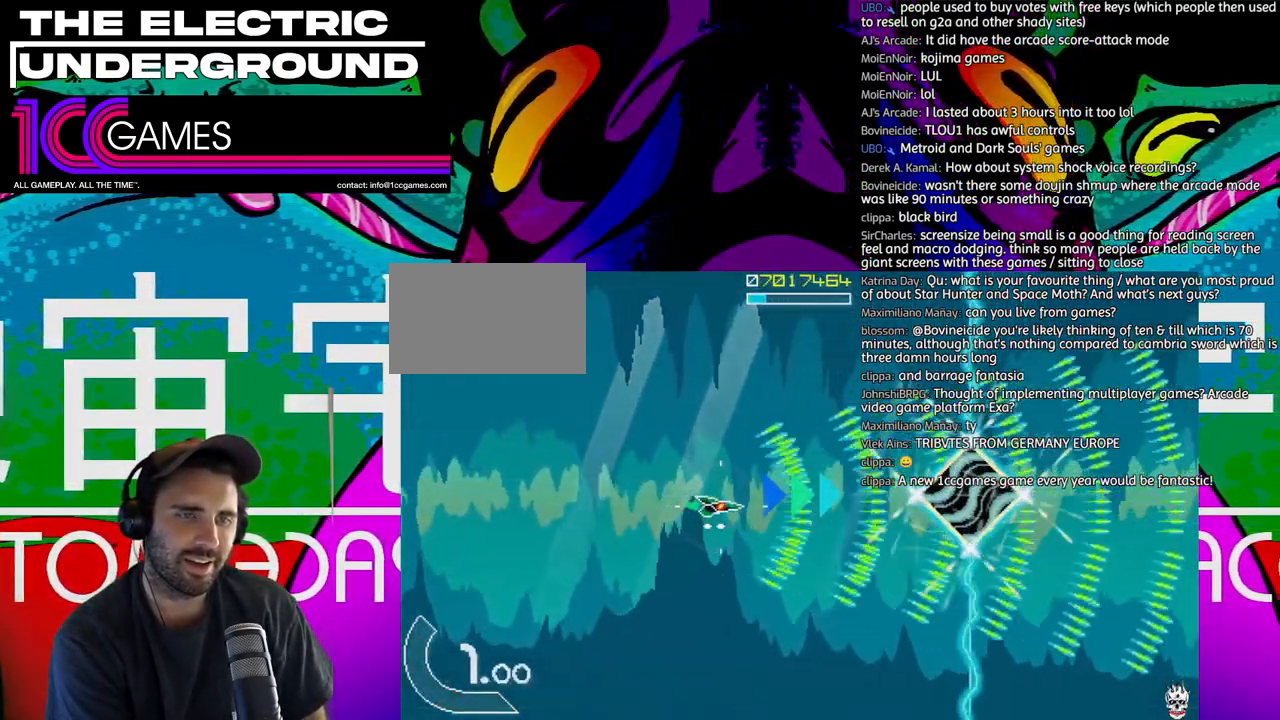
{"dt_ms": 500, "buttons": ["TRIANGLE"], "left_stick": "right", "events": [[450, "left_stick", "right"]]}
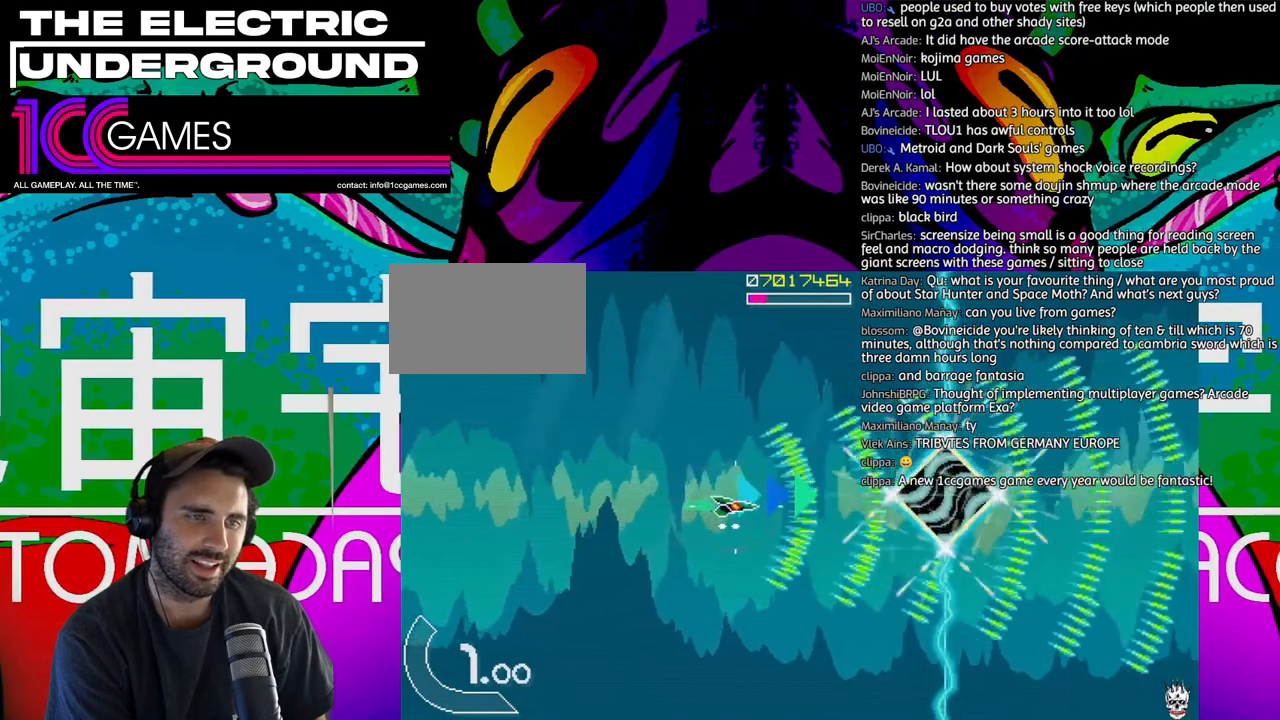
{"dt_ms": 500, "buttons": ["TRIANGLE"], "left_stick": "right", "events": []}
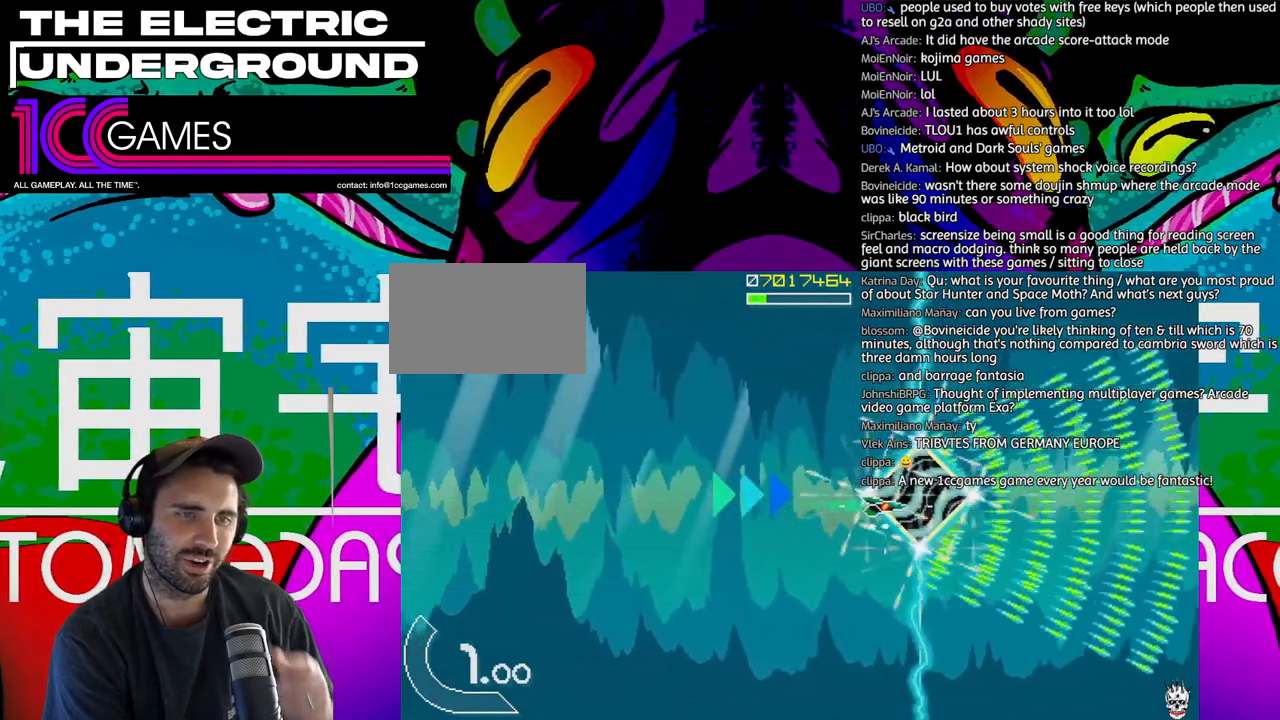
{"dt_ms": 500, "buttons": ["TRIANGLE"], "left_stick": "center", "events": [[383, "left_stick", "center"]]}
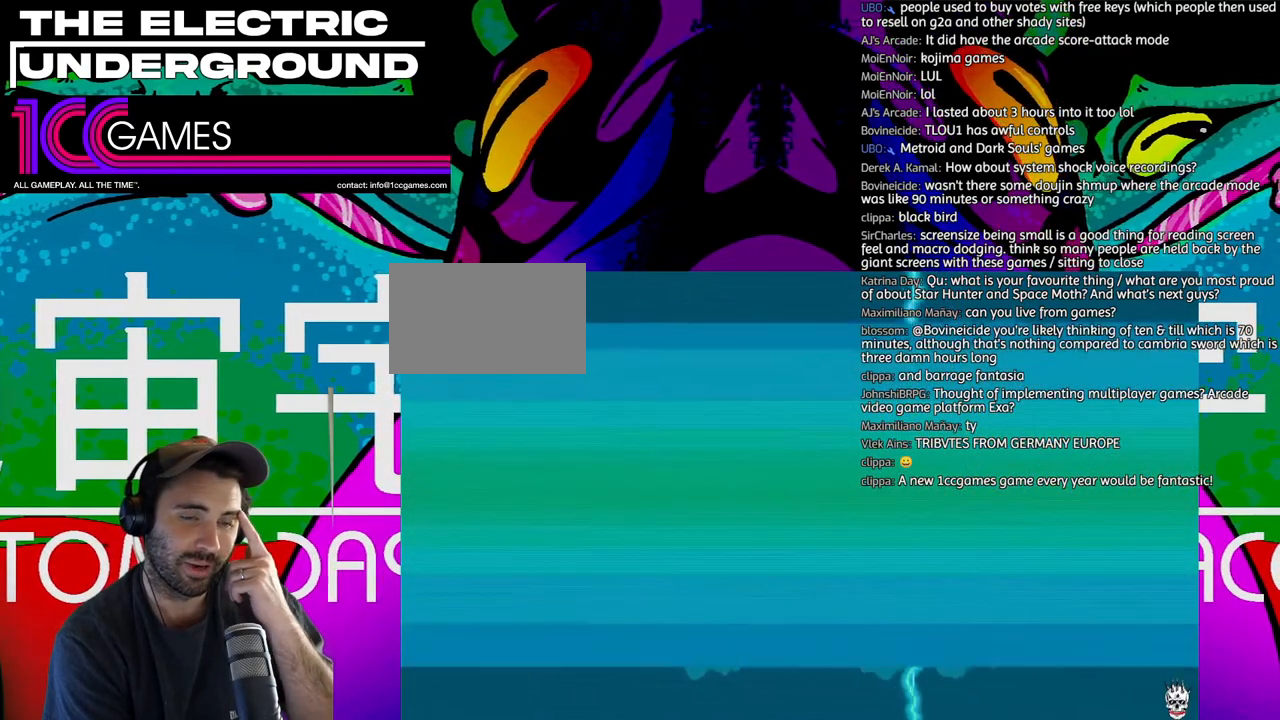
{"dt_ms": 500, "buttons": ["TRIANGLE"], "left_stick": "center", "events": []}
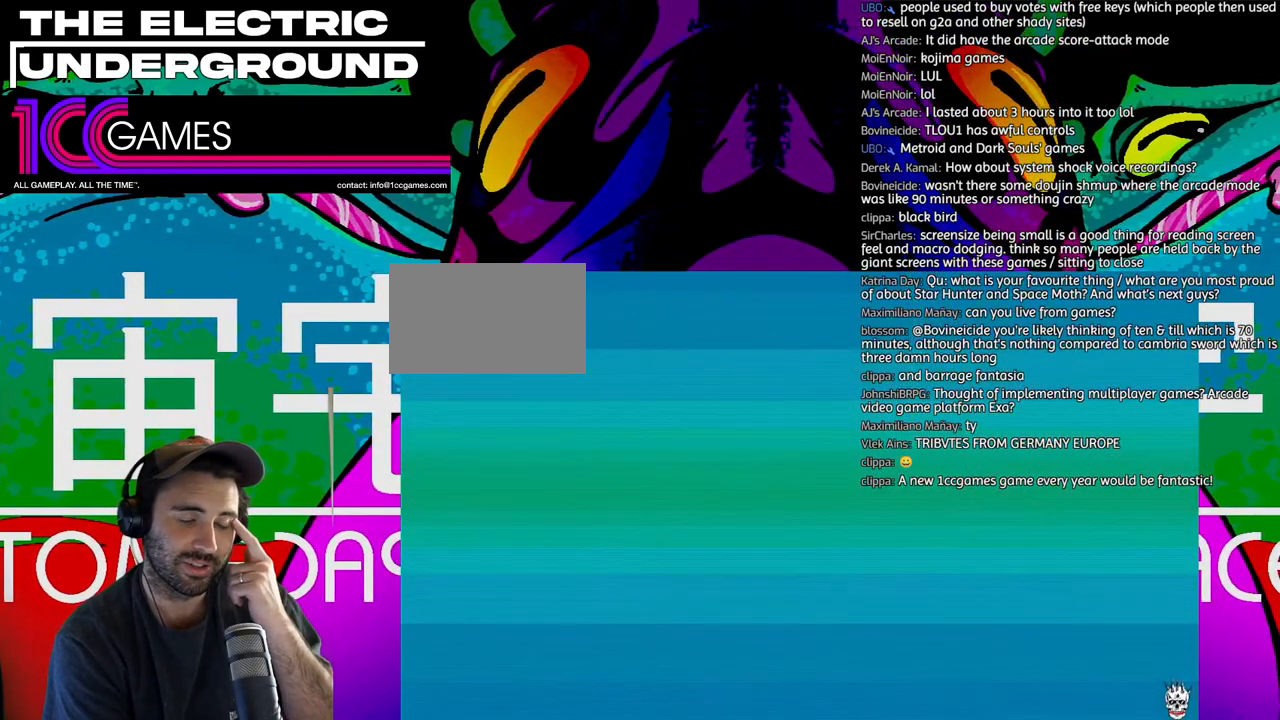
{"dt_ms": 500, "buttons": ["TRIANGLE"], "left_stick": "center", "events": []}
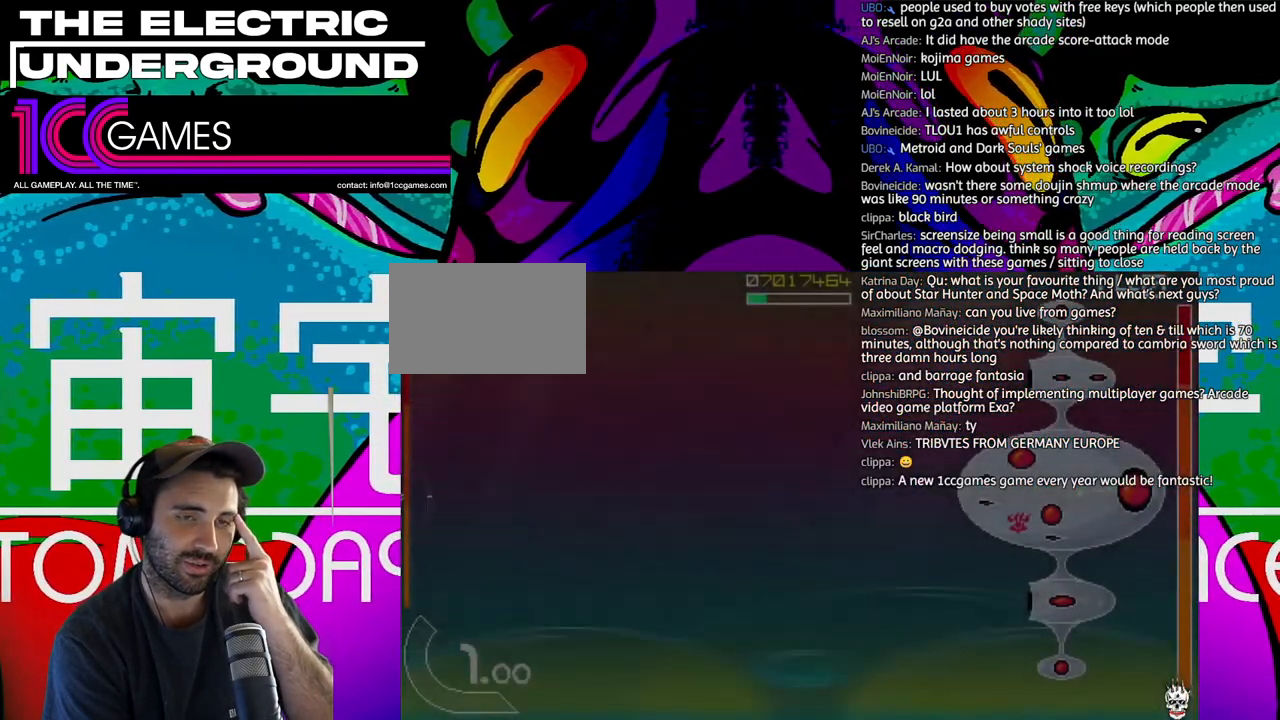
{"dt_ms": 500, "buttons": ["SQUARE", "TRIANGLE"], "left_stick": "right", "events": [[183, "SQUARE", "down"], [417, "left_stick", "right"]]}
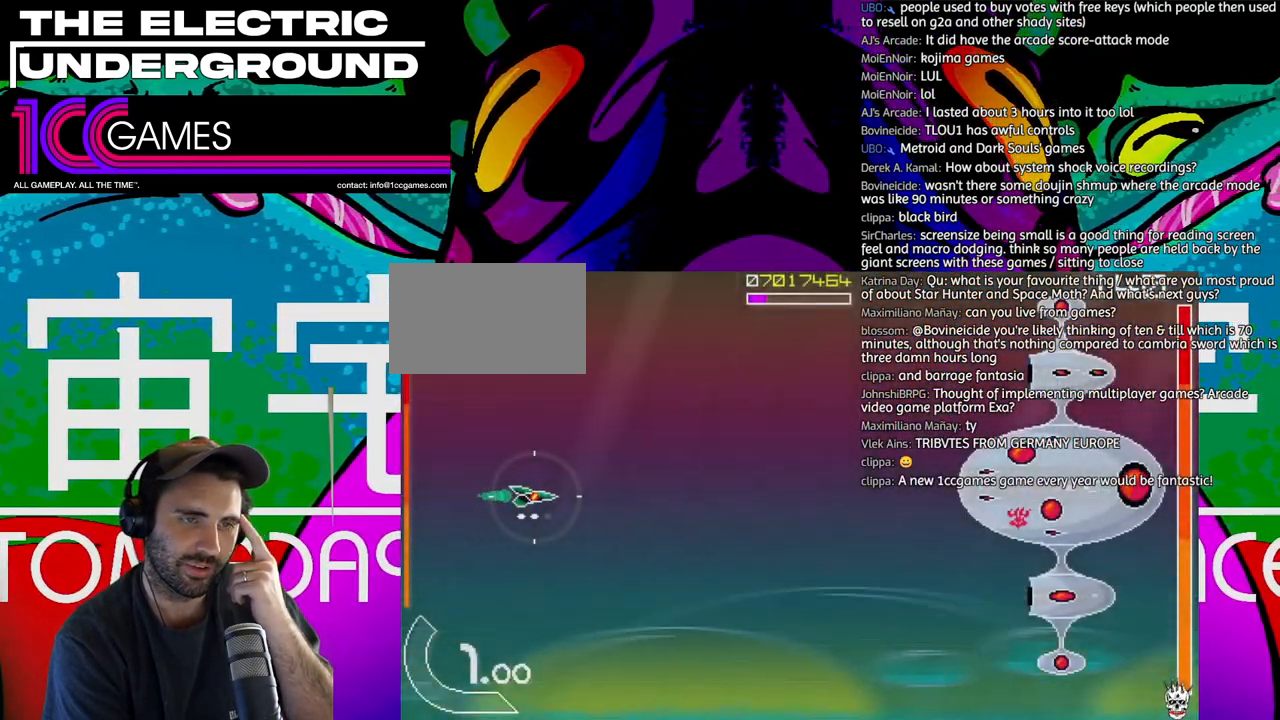
{"dt_ms": 500, "buttons": ["SQUARE", "TRIANGLE"], "left_stick": "right", "events": []}
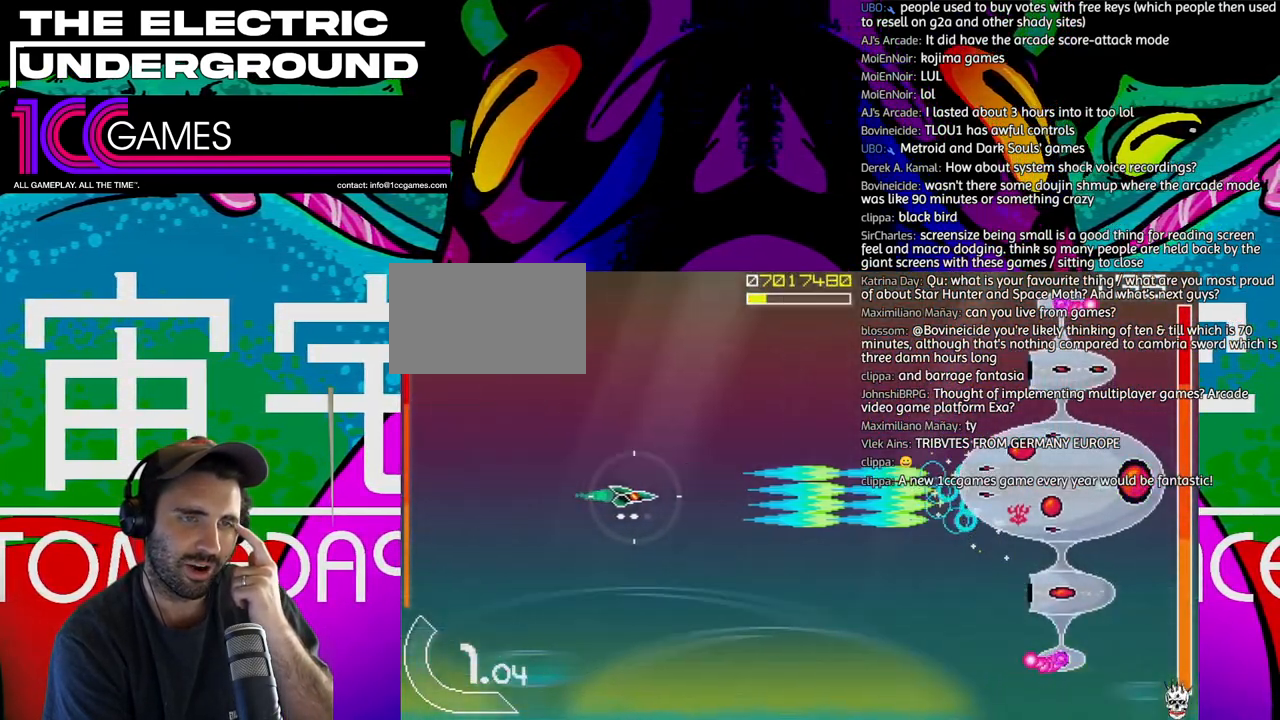
{"dt_ms": 500, "buttons": ["SQUARE", "TRIANGLE"], "left_stick": "center"}
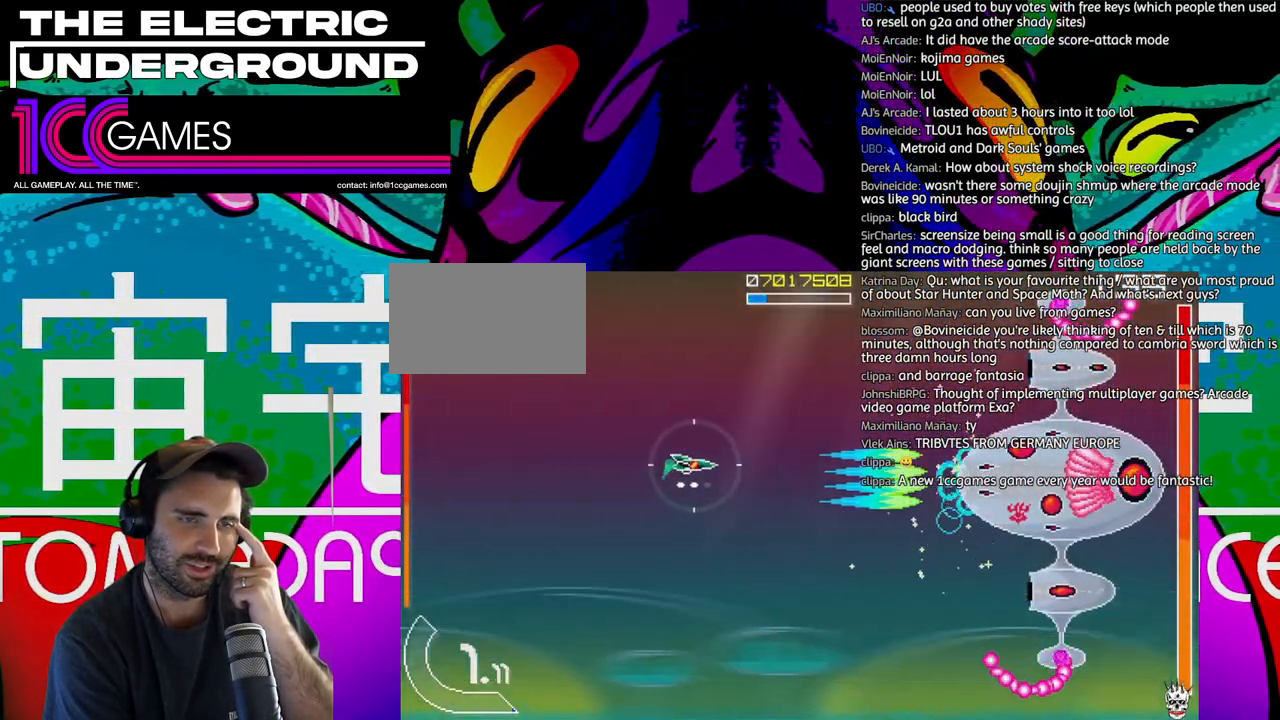
{"dt_ms": 500, "buttons": ["SQUARE", "TRIANGLE"], "left_stick": "center", "events": [[17, "left_stick", "right"], [117, "left_stick", "center"], [217, "left_stick", "down"], [350, "left_stick", "center"]]}
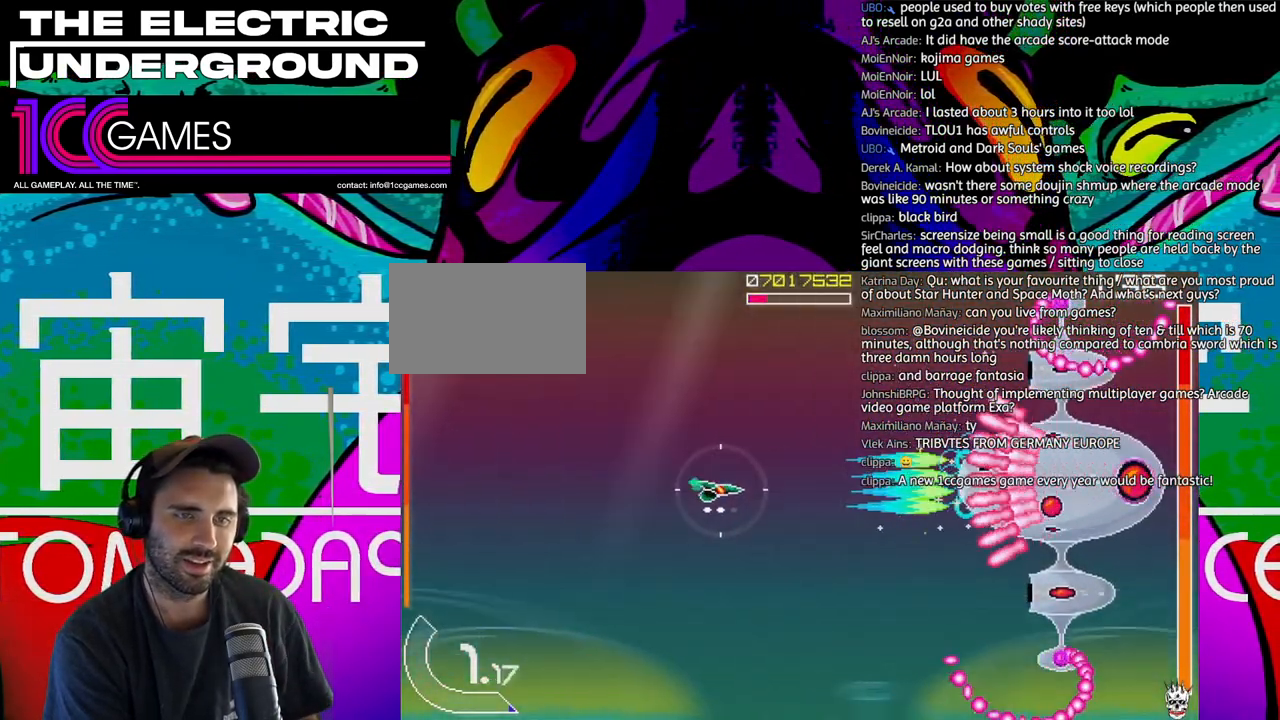
{"dt_ms": 1000, "buttons": ["SQUARE", "TRIANGLE"], "left_stick": "left"}
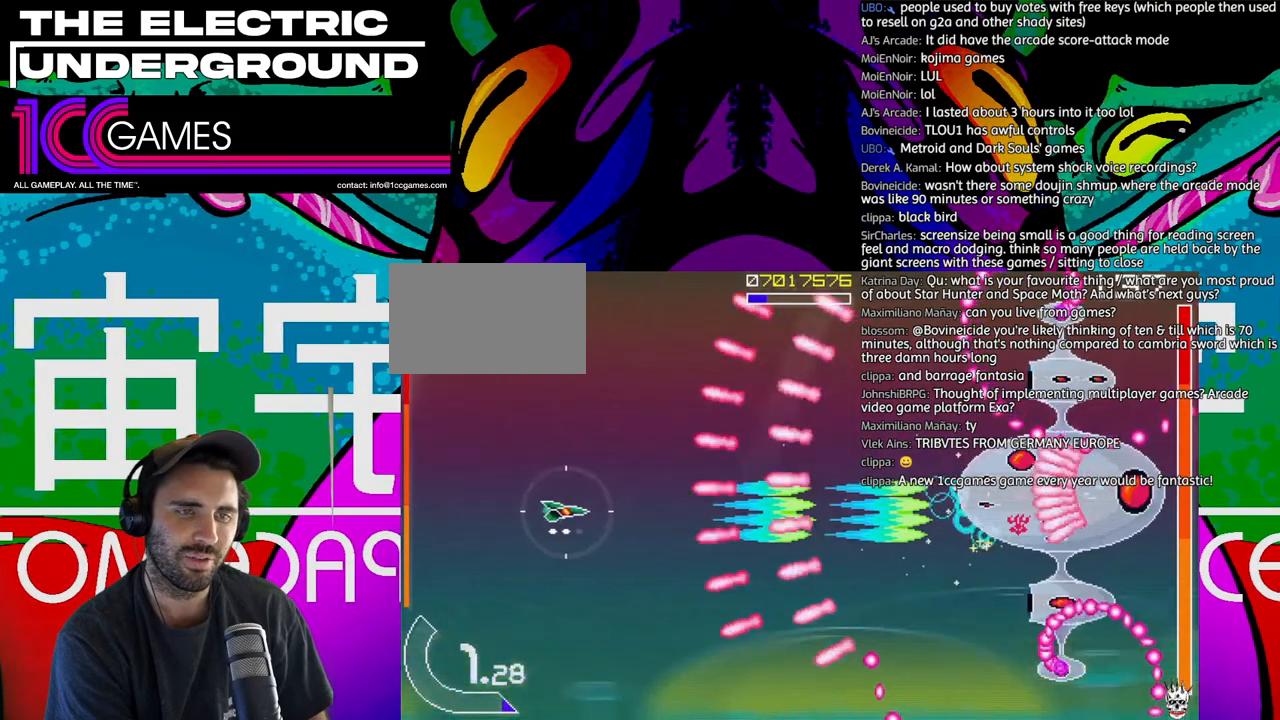
{"dt_ms": 500, "buttons": ["SQUARE", "TRIANGLE"], "left_stick": "center", "events": [[283, "left_stick", "center"]]}
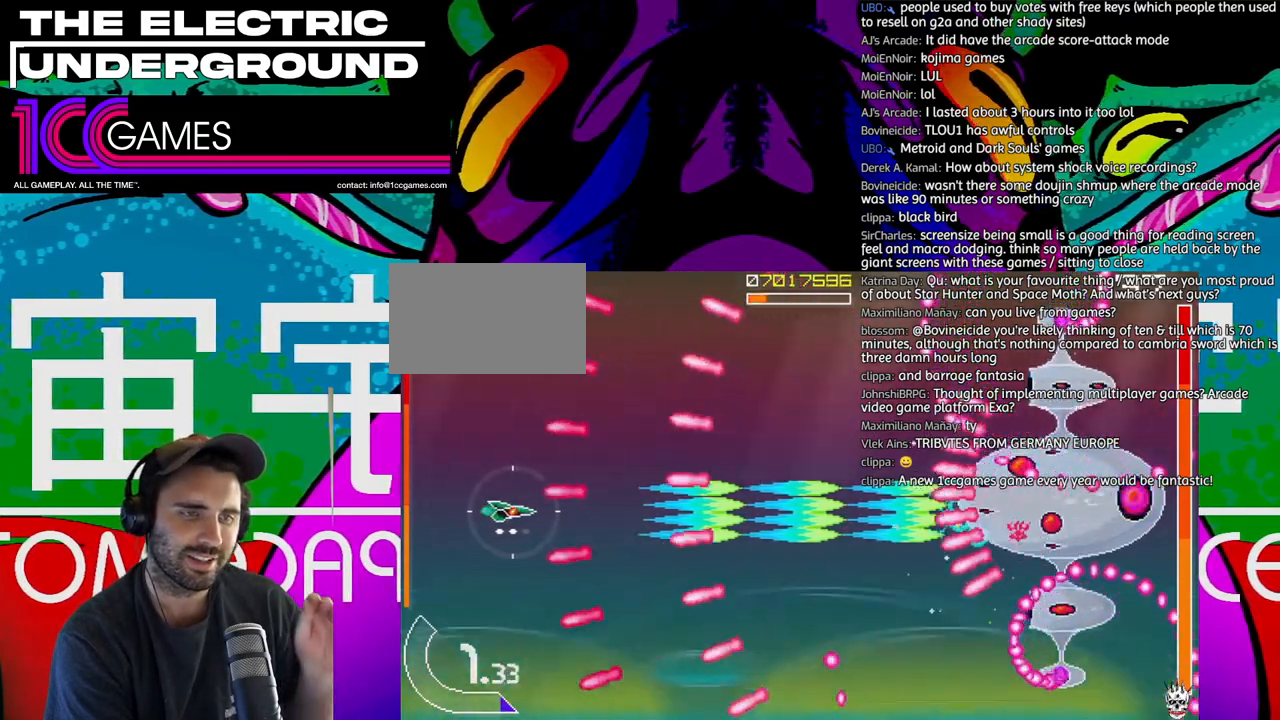
{"dt_ms": 500, "buttons": ["SQUARE", "TRIANGLE"], "left_stick": "center", "events": []}
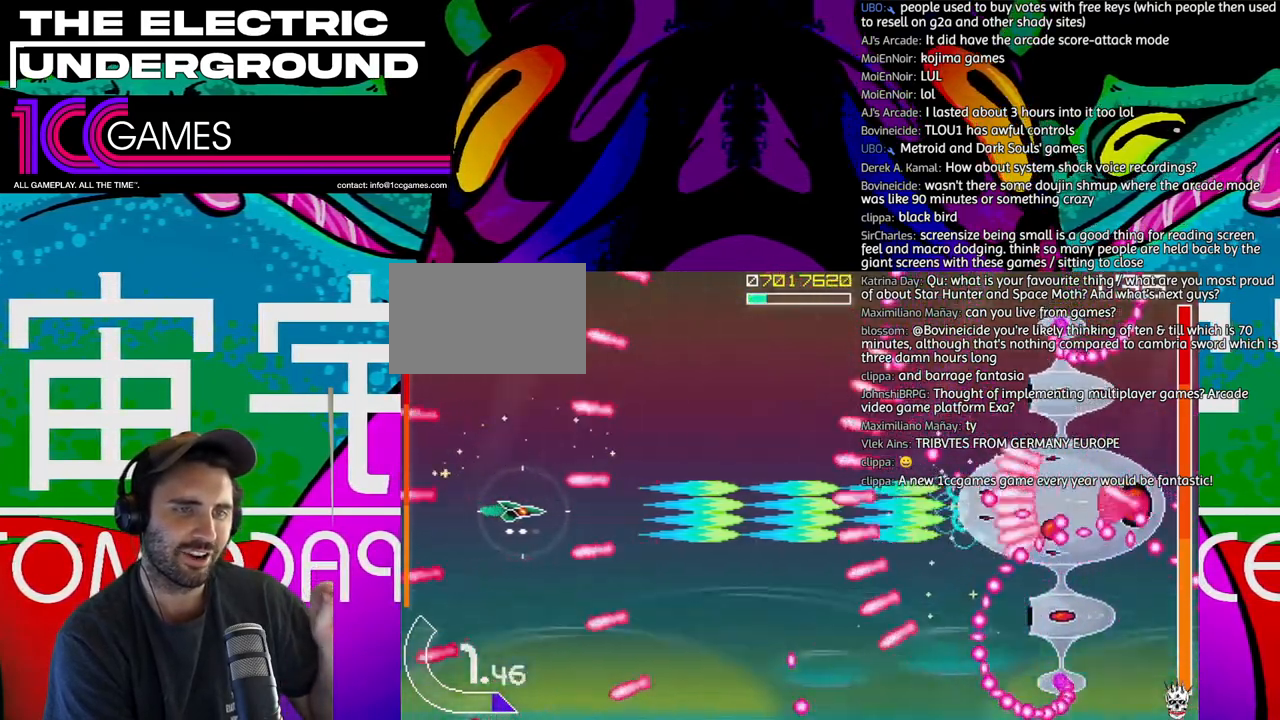
{"dt_ms": 500, "buttons": ["SQUARE", "TRIANGLE"], "left_stick": "center", "events": [[117, "left_stick", "right"], [217, "left_stick", "center"], [283, "left_stick", "right"], [383, "left_stick", "up"], [450, "left_stick", "center"]]}
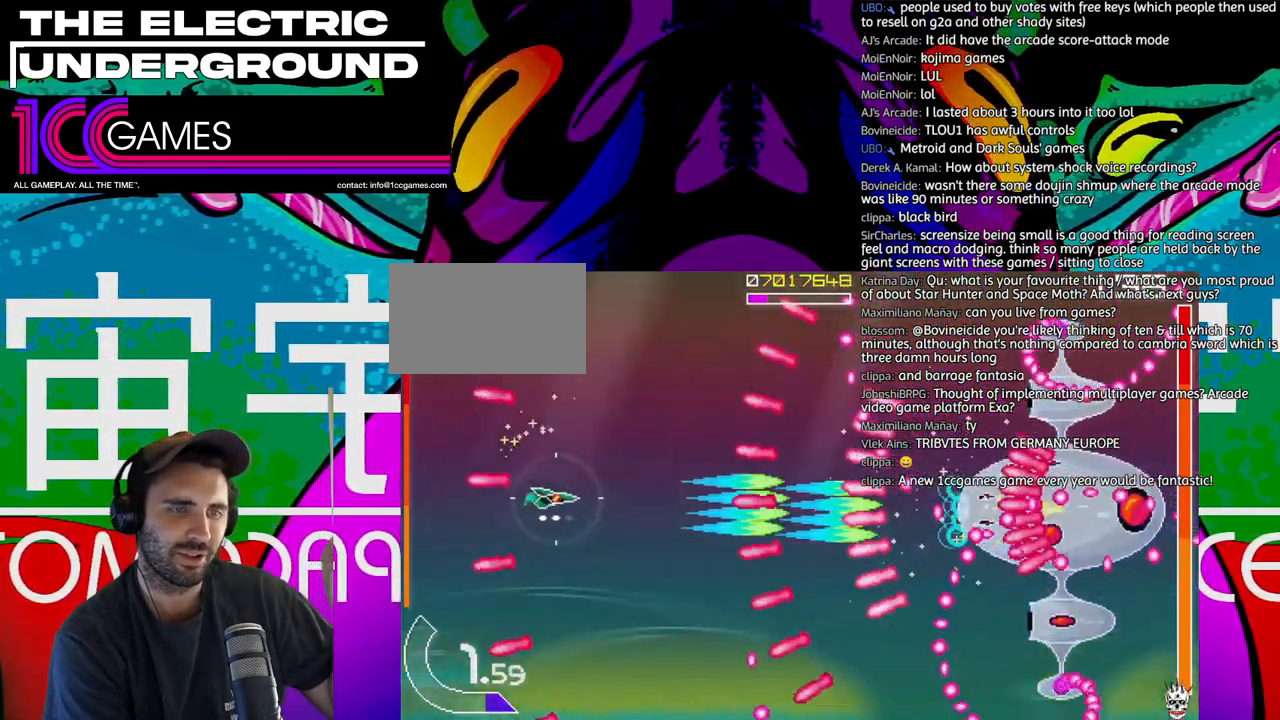
{"dt_ms": 1000, "buttons": ["SQUARE", "TRIANGLE"], "left_stick": "down"}
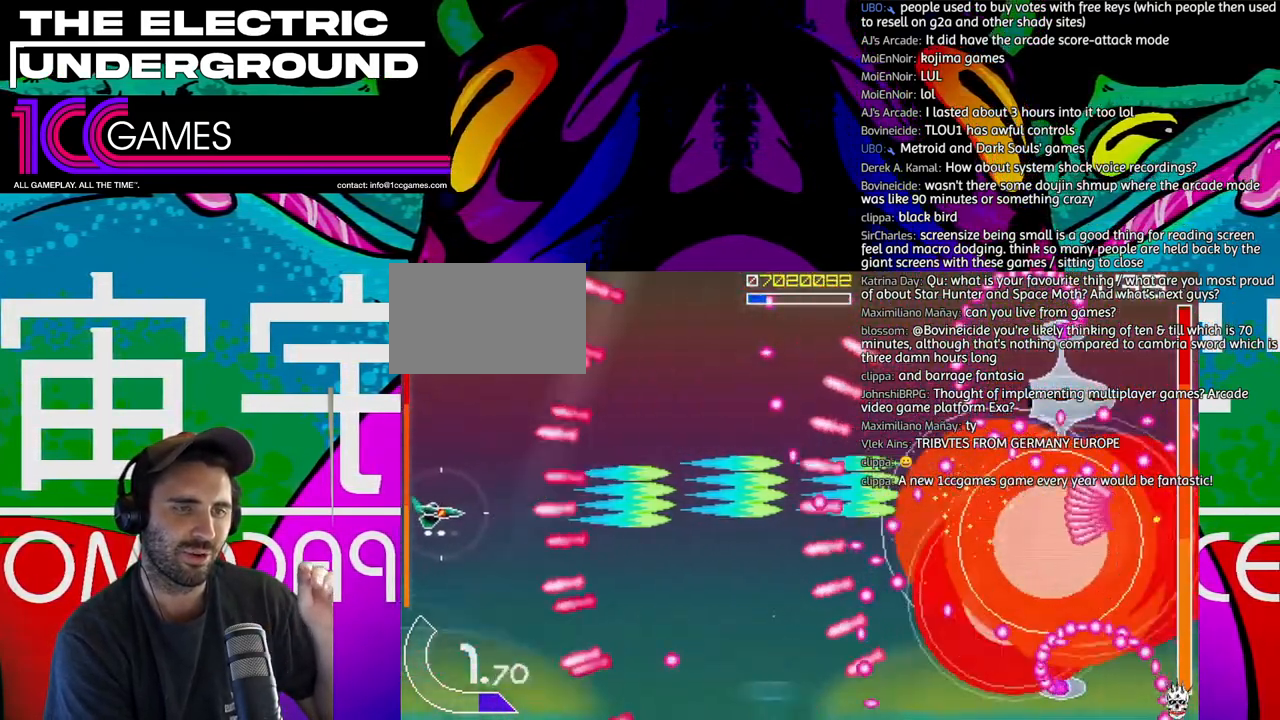
{"dt_ms": 500, "buttons": ["SQUARE", "TRIANGLE"], "left_stick": "down", "events": [[50, "left_stick", "left"], [117, "left_stick", "center"], [450, "left_stick", "down"]]}